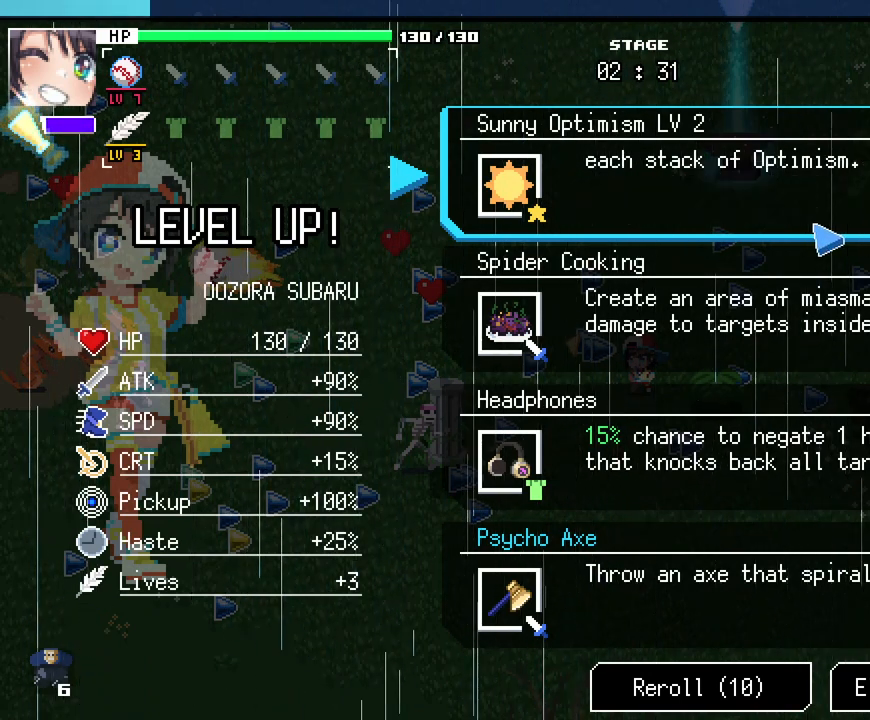
Gameplay with keyboard and mouse; each line is a JSON object with the keys and mouse buttons held at the frame after it. "events" lists presses ("down") and releases ("up") of ".", "/", "0", "1", "2", "3", "4", "5", "6", "7", "8", "9", "a", "alt_l", "alt_r", "b", "backslash", "backspace", "c", "caps_lock", "comma", "ctrl_l", "ctrl_r", "d", "e", "equals", "escape", "f", "f1", "f10", "f11", "f12", "f2", "f3", "f4", "f5", "f6", "f7", "f8", "f9", "g", "h", "i", "j", "k", "l", "lbracket", "m", "minus", "n", "o", "p", "q", "quote", "r", "rbracket", "return", "s", "semicolon", "shift_l", "shift_r", "space", "super_l", "super_r", "t", "tab", "tilde", "u", "v", "w", "x", "y", "z", "mouse_left", "mouse_wheel", "mouse_right", "mouse_mb4" and "mouse_mb5" between this image and that frame as [ms after this image, input, new state], when the widget could be followed in between. "mouse_left", "mouse_wheel", "mouse_right", "mouse_mb4", "mouse_mb5" = the "left", "wheel", "right", "mb4", "mb5" buttons of the "mouse" list. No other keys are recorded. "wheel" means that the mouse wheel is clicked or scrolled. Not read: mouse_move.
{"keys": [], "mouse": [], "events": [[383, "mouse_left", "down"], [483, "mouse_left", "up"]]}
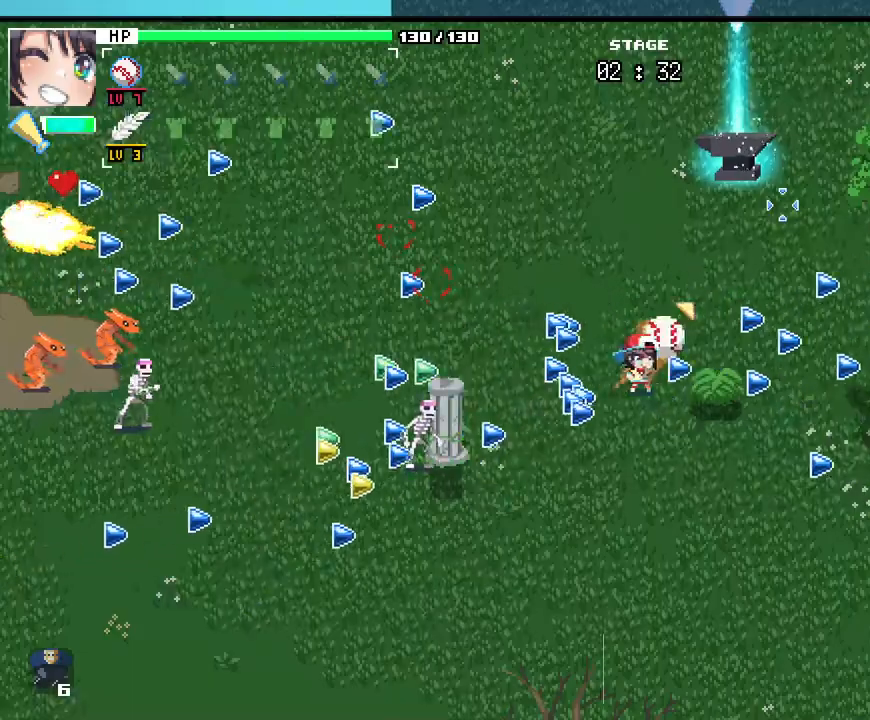
{"keys": ["a"], "mouse": [], "events": [[500, "a", "down"]]}
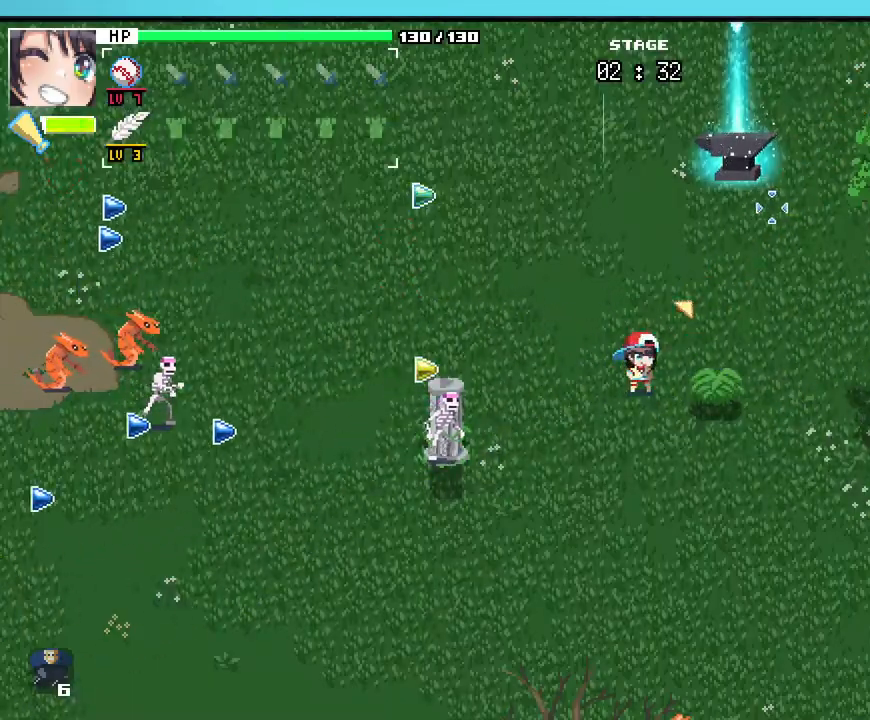
{"keys": ["w"], "mouse": [], "events": [[183, "w", "down"], [333, "w", "up"], [350, "a", "up"], [450, "w", "down"]]}
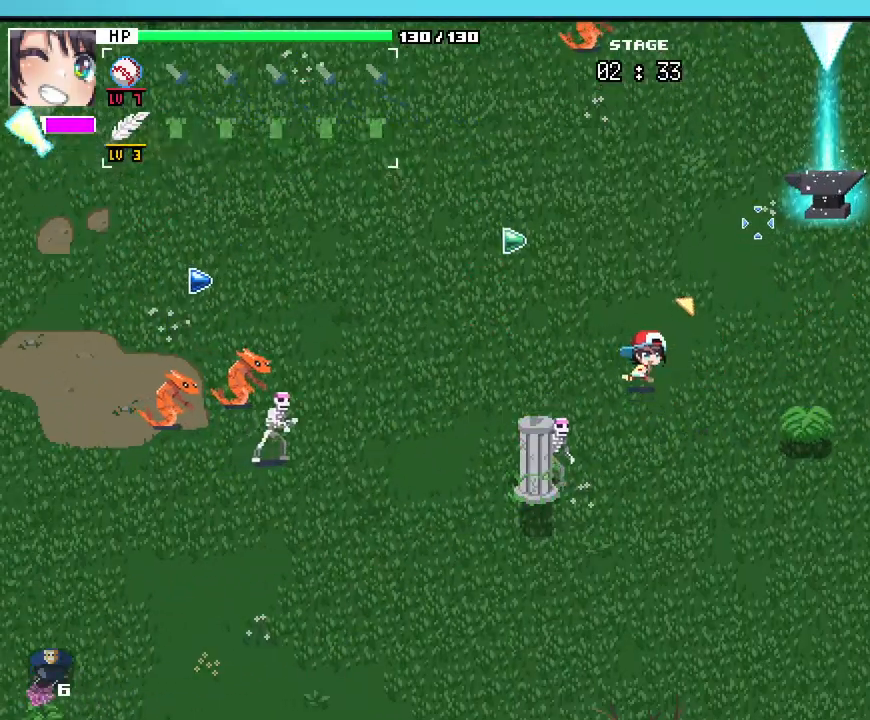
{"keys": ["w"], "mouse": [], "events": [[50, "a", "down"], [217, "a", "up"], [333, "a", "down"], [500, "a", "up"]]}
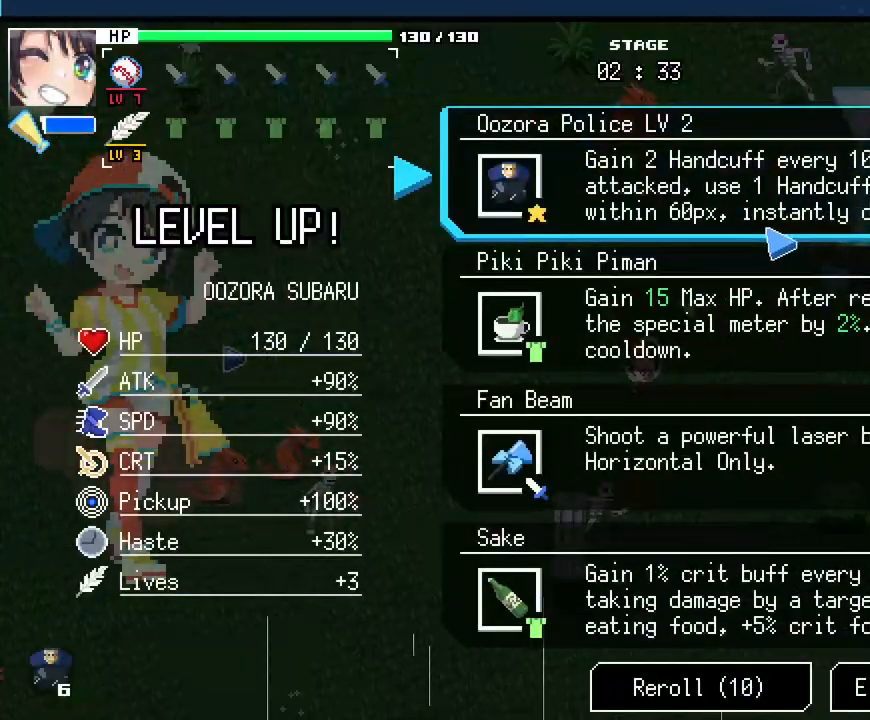
{"keys": [], "mouse": [], "events": [[150, "w", "up"]]}
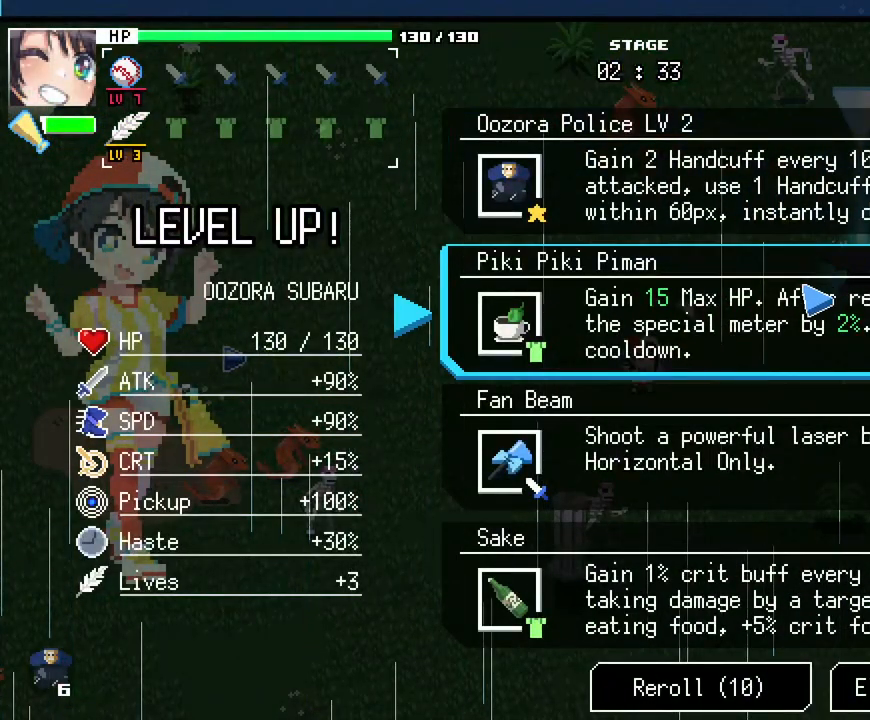
{"keys": [], "mouse": [], "events": []}
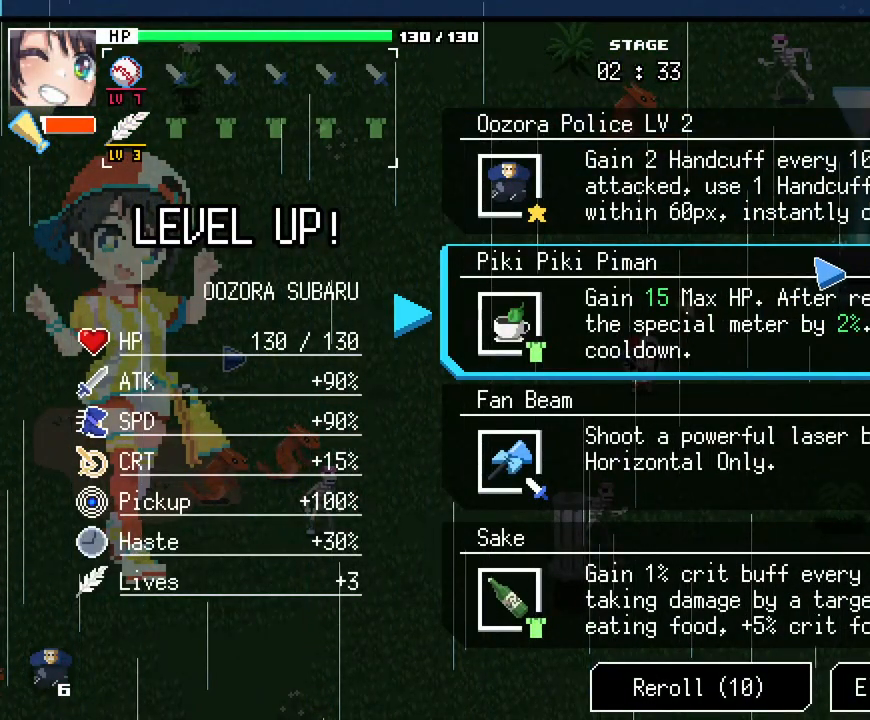
{"keys": [], "mouse": [], "events": []}
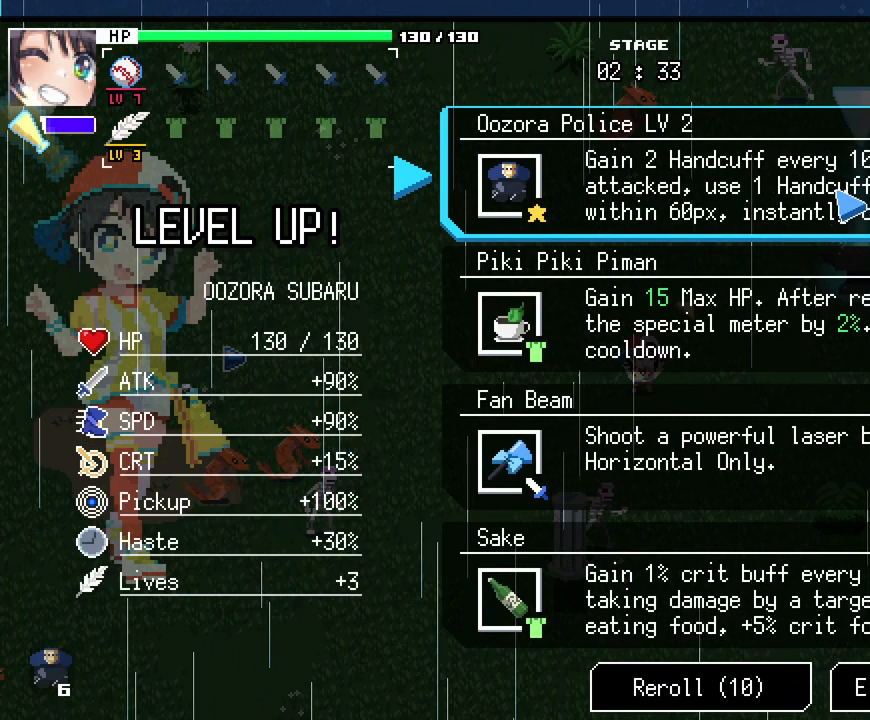
{"keys": [], "mouse": [], "events": []}
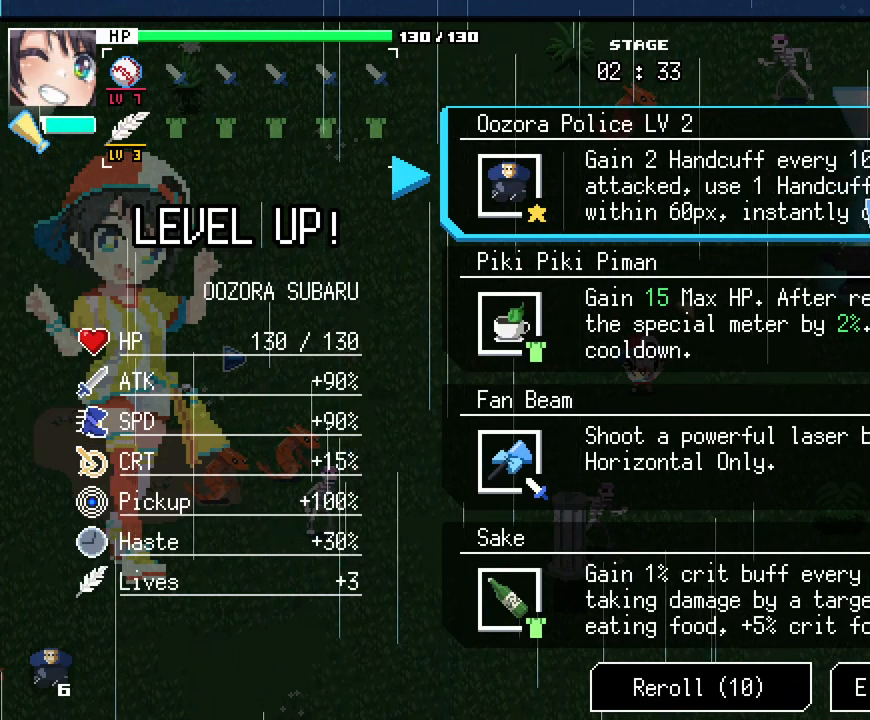
{"keys": [], "mouse": [], "events": []}
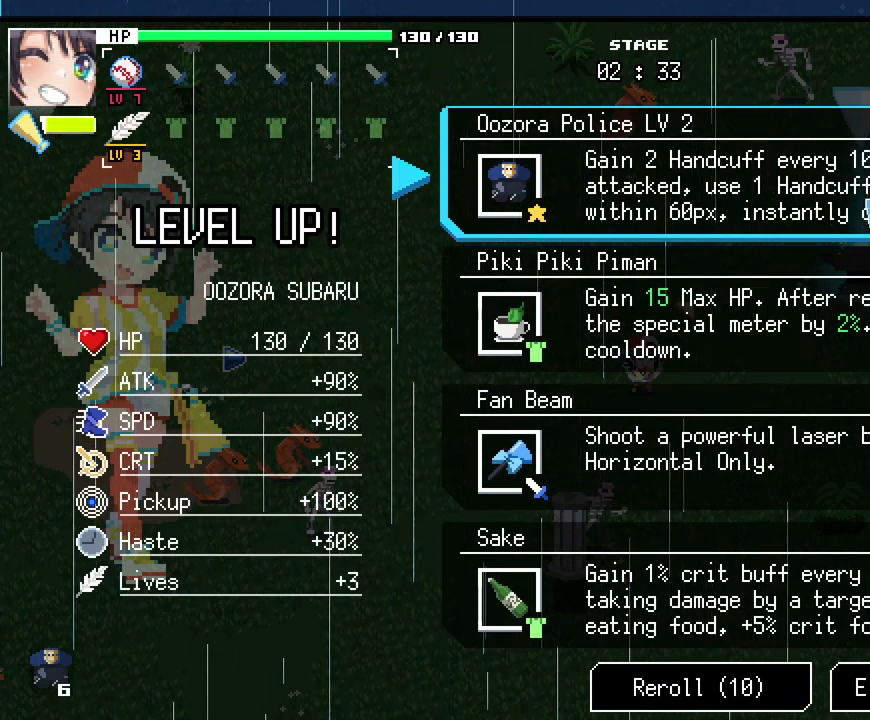
{"keys": [], "mouse": [], "events": []}
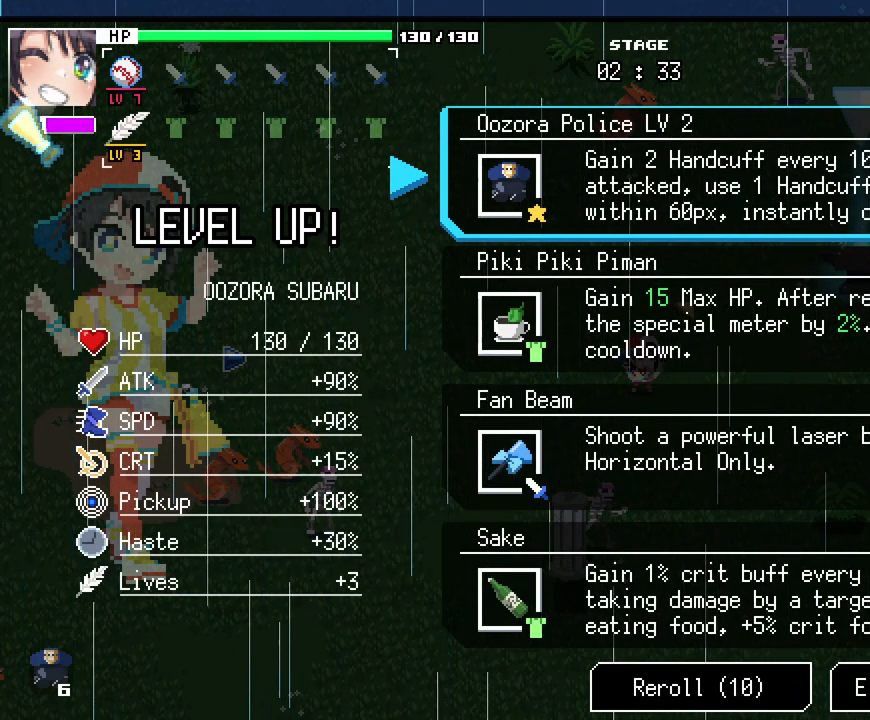
{"keys": [], "mouse": [], "events": []}
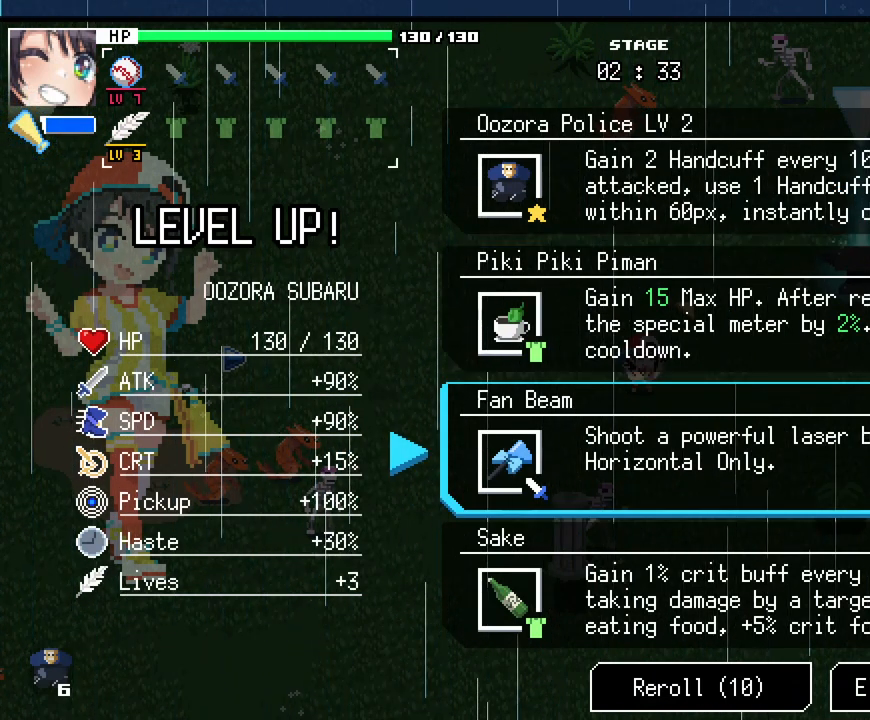
{"keys": [], "mouse": ["left"], "events": [[450, "mouse_left", "down"]]}
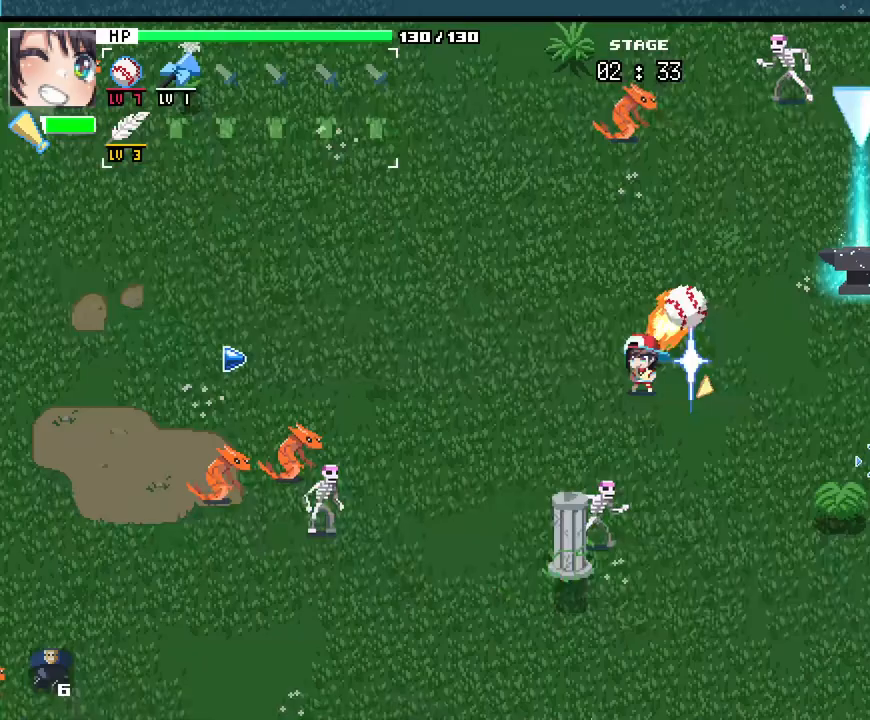
{"keys": ["w"], "mouse": [], "events": [[50, "mouse_left", "up"], [133, "w", "down"], [283, "d", "down"], [483, "d", "up"]]}
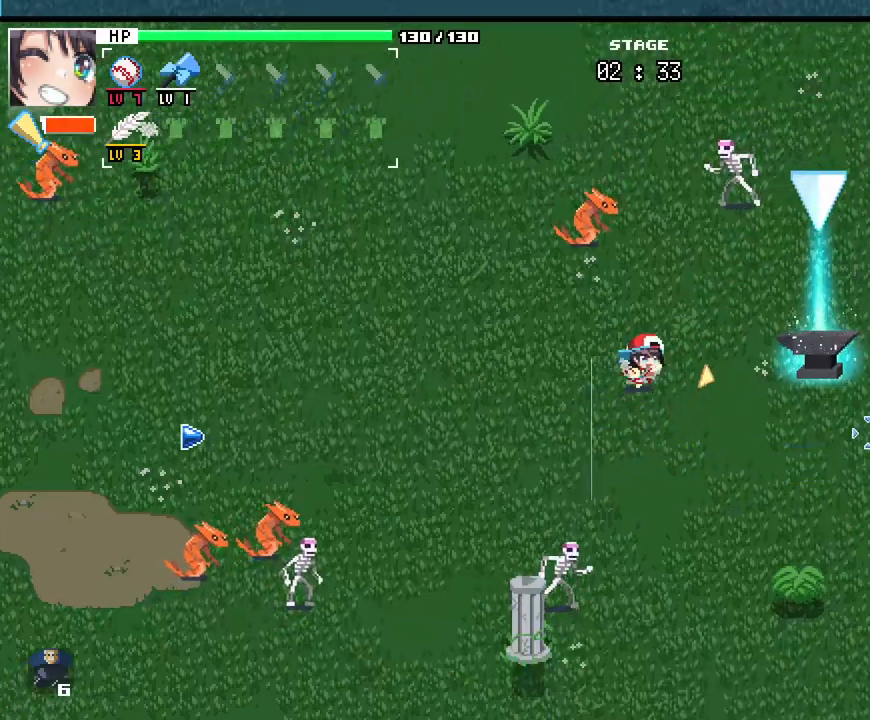
{"keys": ["a", "s"], "mouse": [], "events": [[167, "d", "down"], [233, "w", "up"], [317, "a", "down"], [367, "d", "up"], [417, "s", "down"]]}
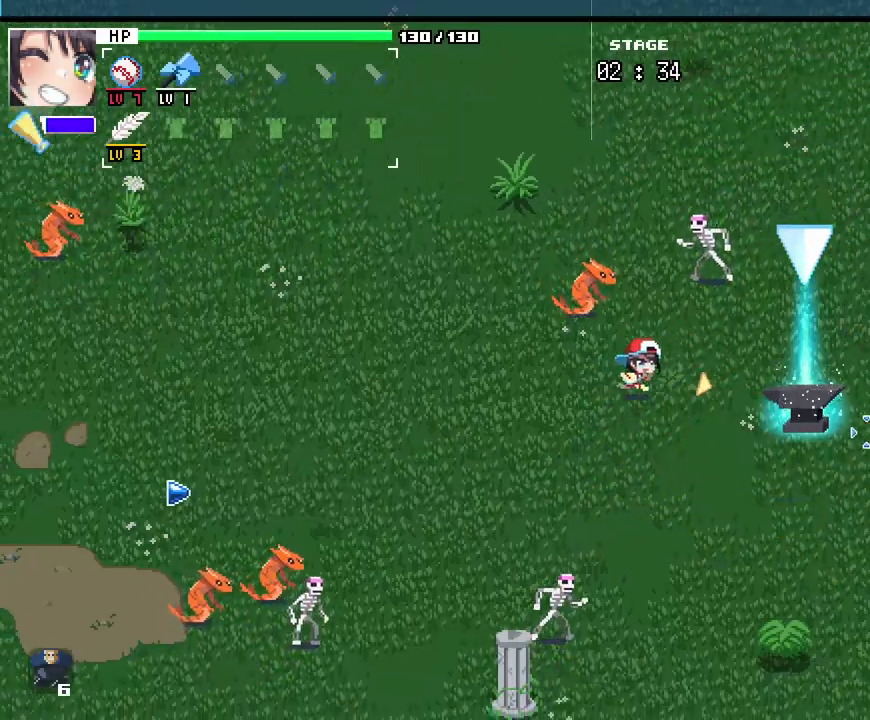
{"keys": ["a", "w"], "mouse": [], "events": [[150, "s", "up"], [267, "s", "down"], [350, "s", "up"], [450, "w", "down"]]}
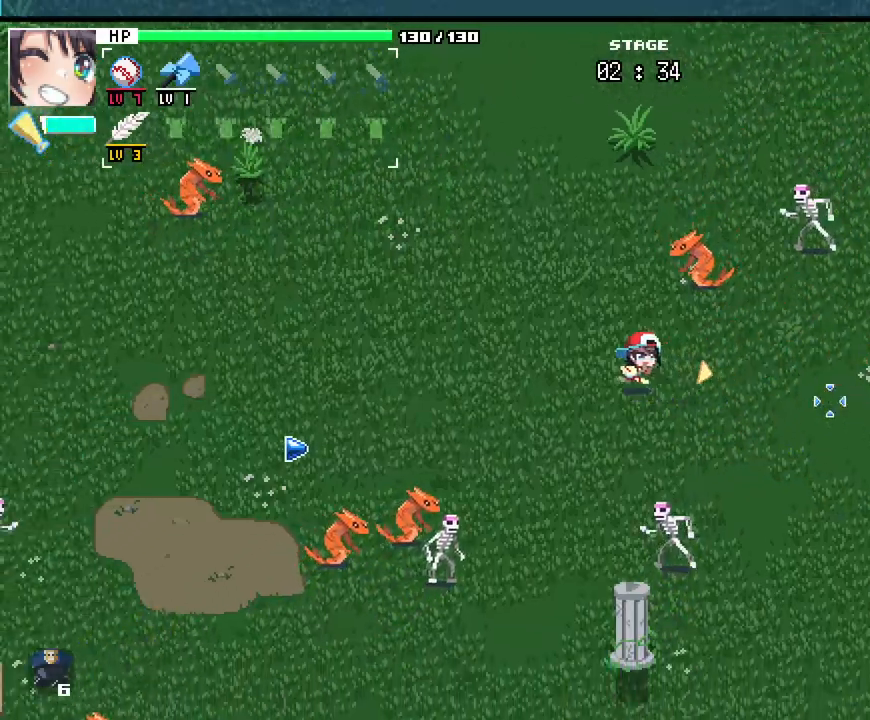
{"keys": ["w"], "mouse": [], "events": [[317, "a", "up"]]}
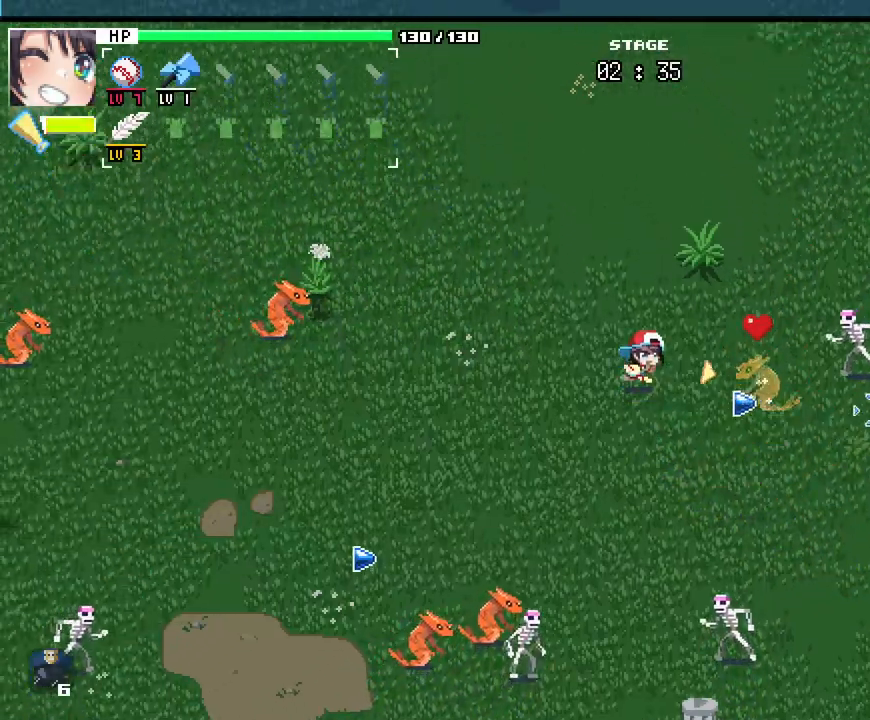
{"keys": ["d", "w"], "mouse": [], "events": [[133, "a", "down"], [317, "a", "up"], [383, "d", "down"]]}
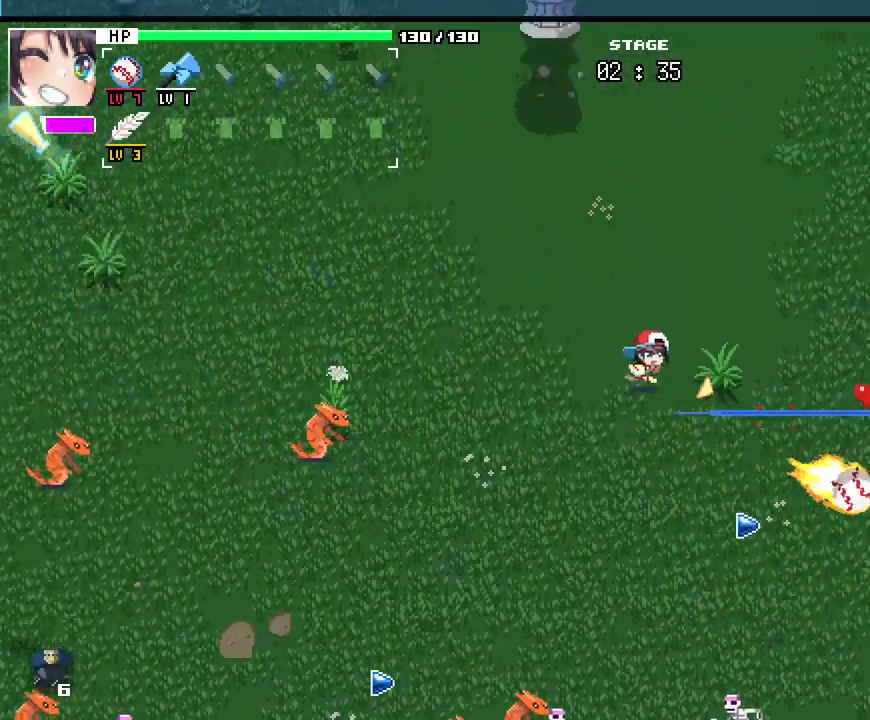
{"keys": ["s"], "mouse": [], "events": [[17, "w", "up"], [167, "s", "down"], [283, "d", "up"]]}
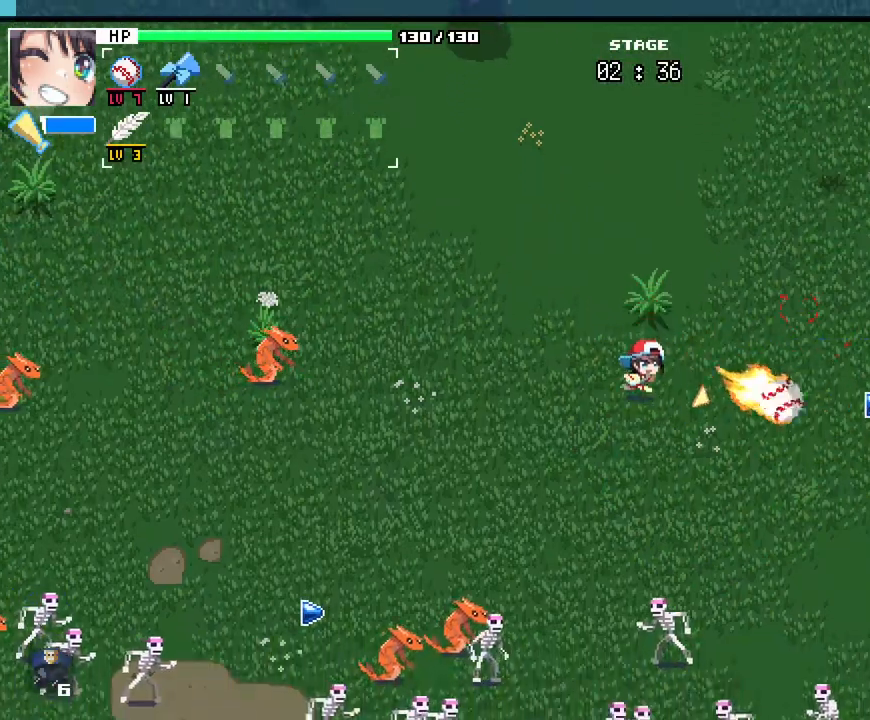
{"keys": ["d", "s"], "mouse": [], "events": [[100, "d", "down"]]}
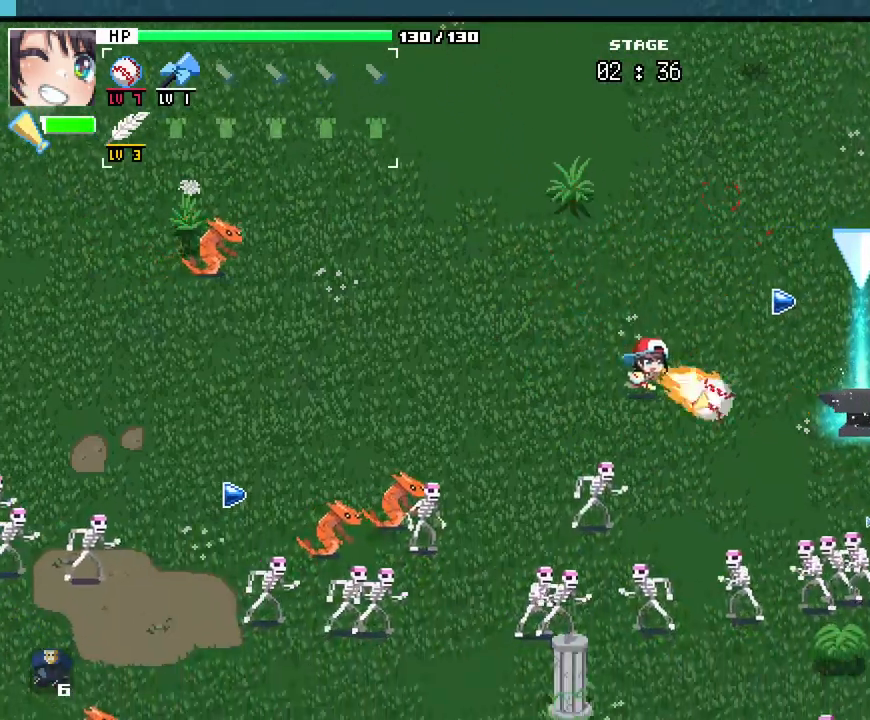
{"keys": ["a", "w"], "mouse": [], "events": [[33, "s", "up"], [50, "mouse_right", "down"], [117, "mouse_right", "up"], [167, "w", "down"], [283, "d", "up"], [350, "a", "down"]]}
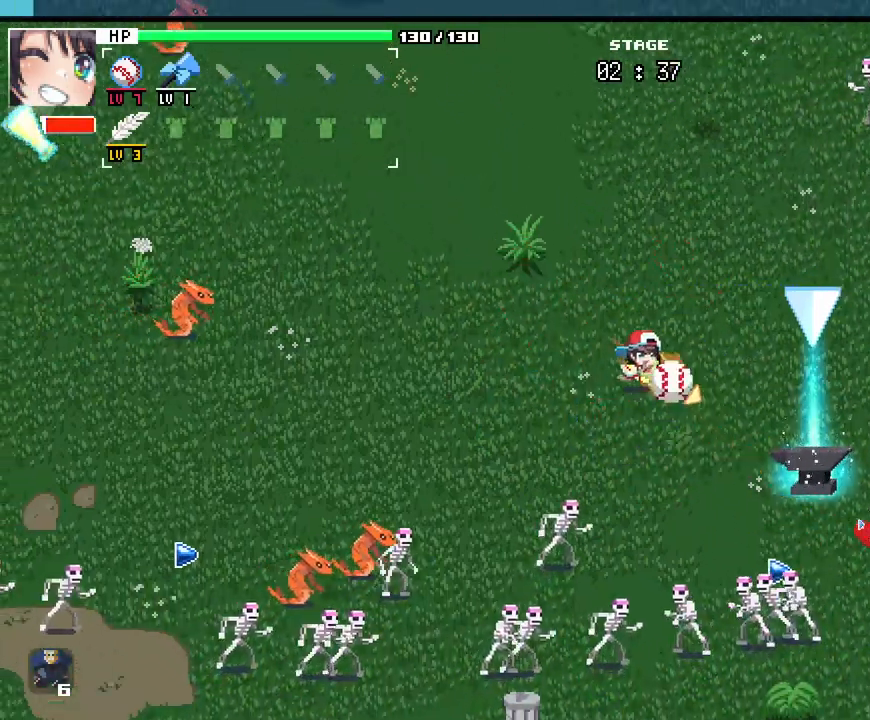
{"keys": ["d", "w"], "mouse": []}
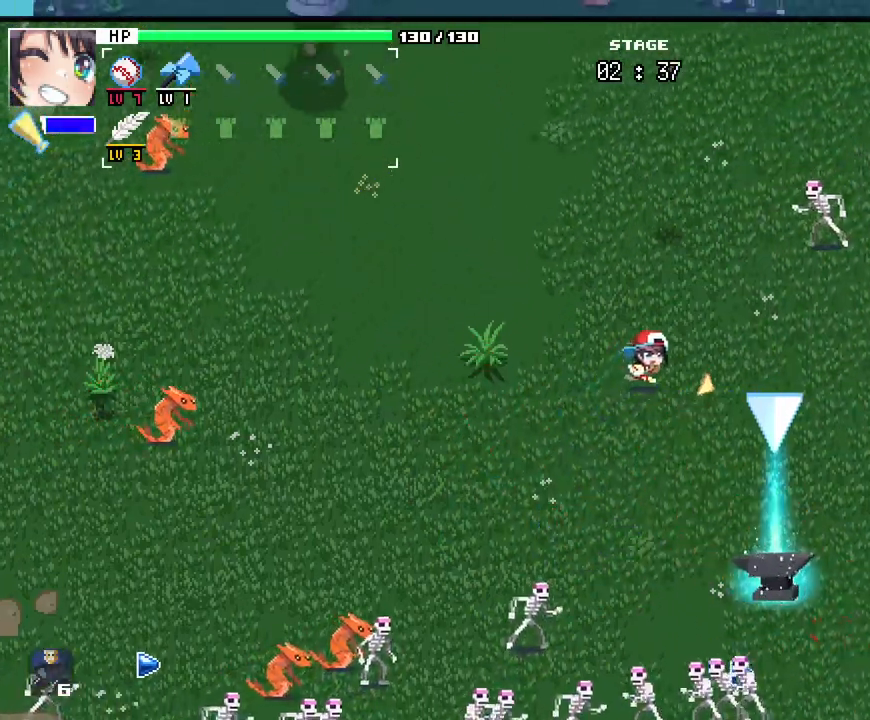
{"keys": ["w"], "mouse": []}
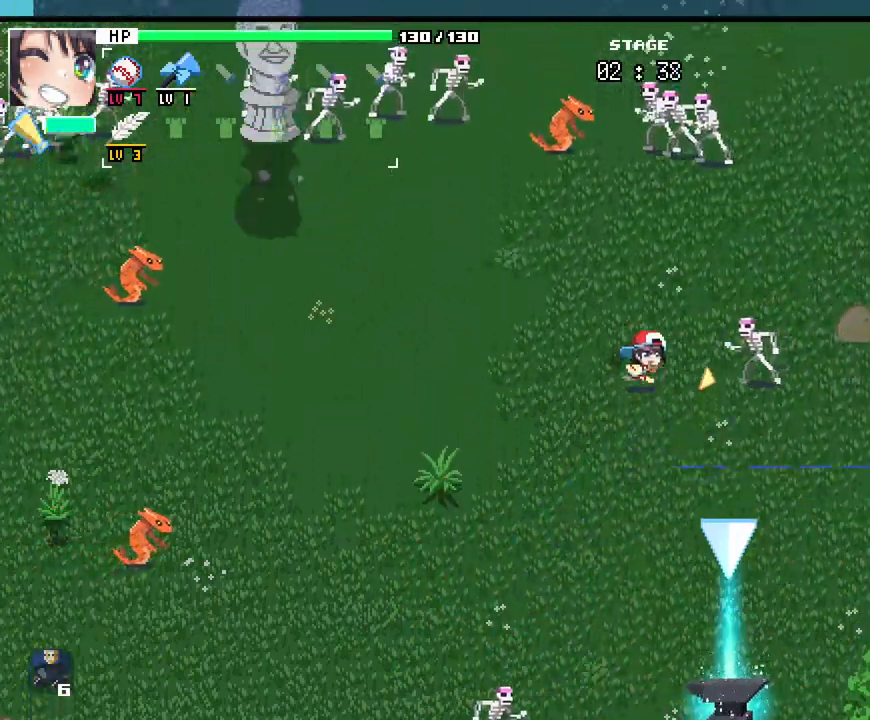
{"keys": ["a", "w"], "mouse": [], "events": [[233, "a", "down"]]}
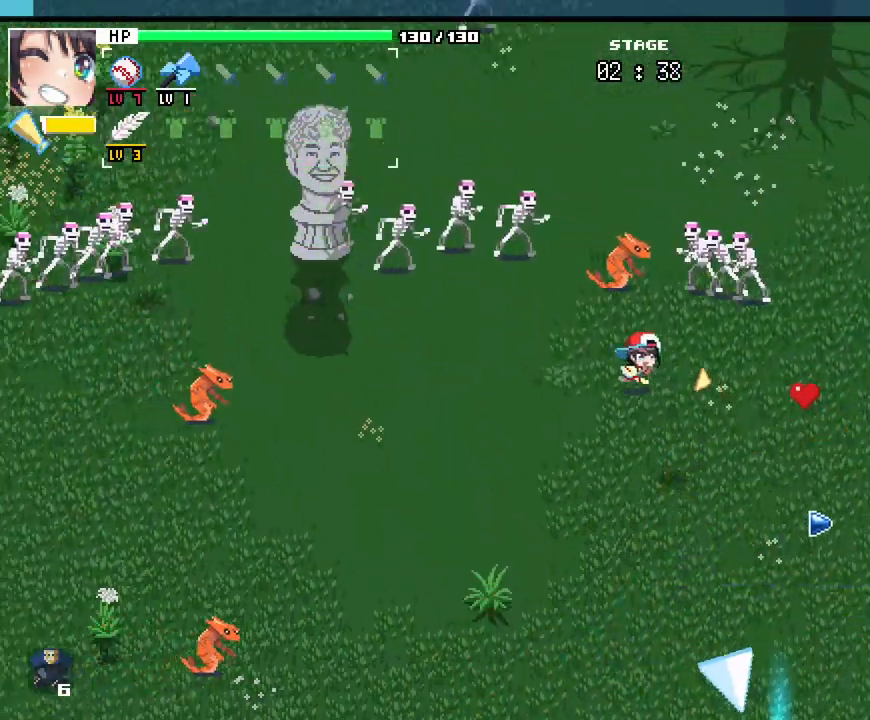
{"keys": ["a", "s"], "mouse": [], "events": [[150, "w", "up"], [250, "s", "down"]]}
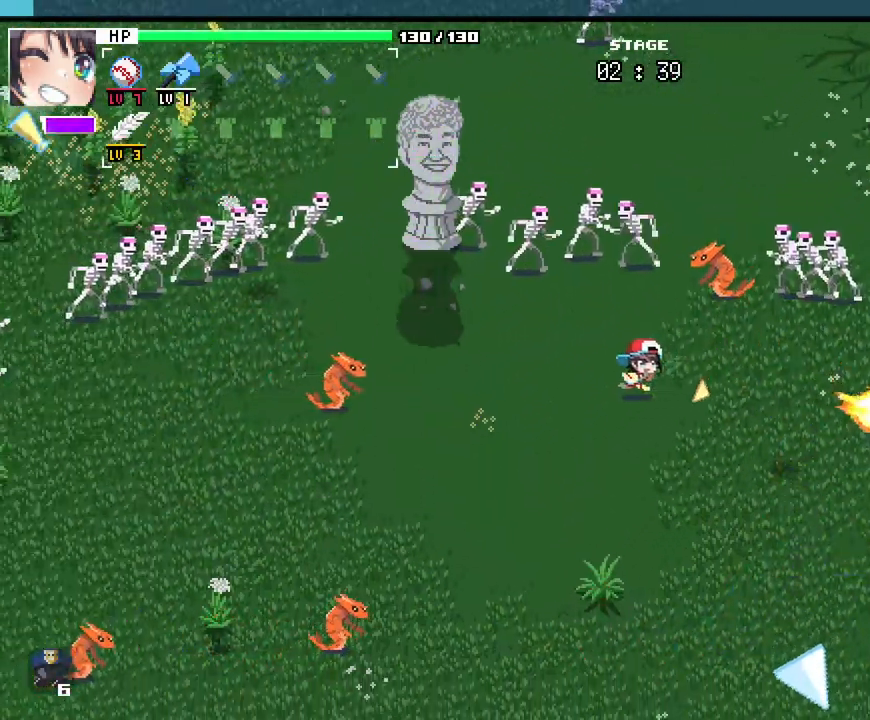
{"keys": [], "mouse": [], "events": [[167, "s", "up"], [183, "a", "up"], [367, "1", "down"], [417, "1", "up"]]}
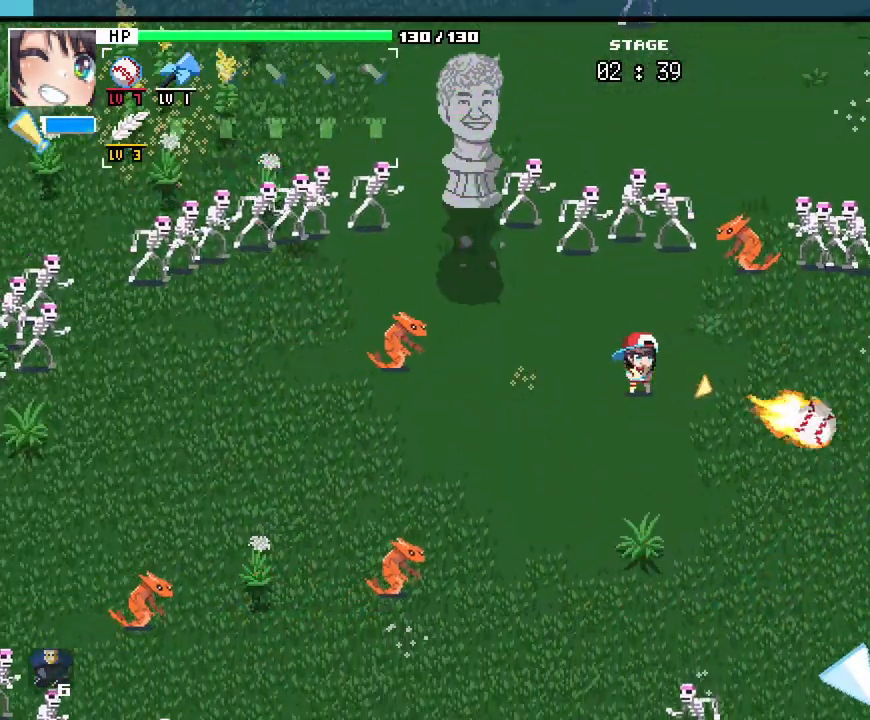
{"keys": [], "mouse": [], "events": [[133, "escape", "down"], [217, "escape", "up"]]}
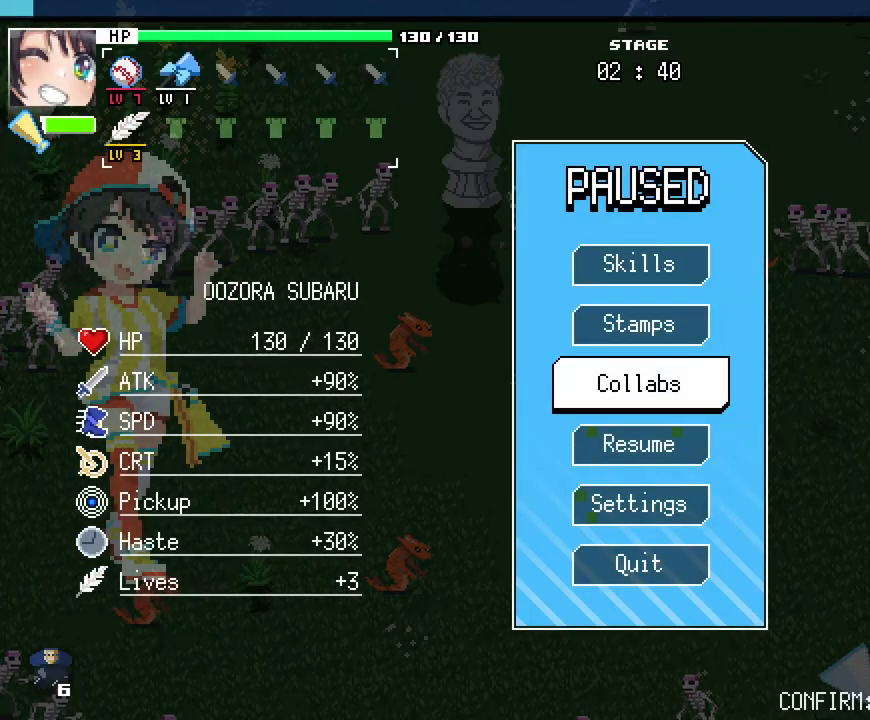
{"keys": [], "mouse": [], "events": []}